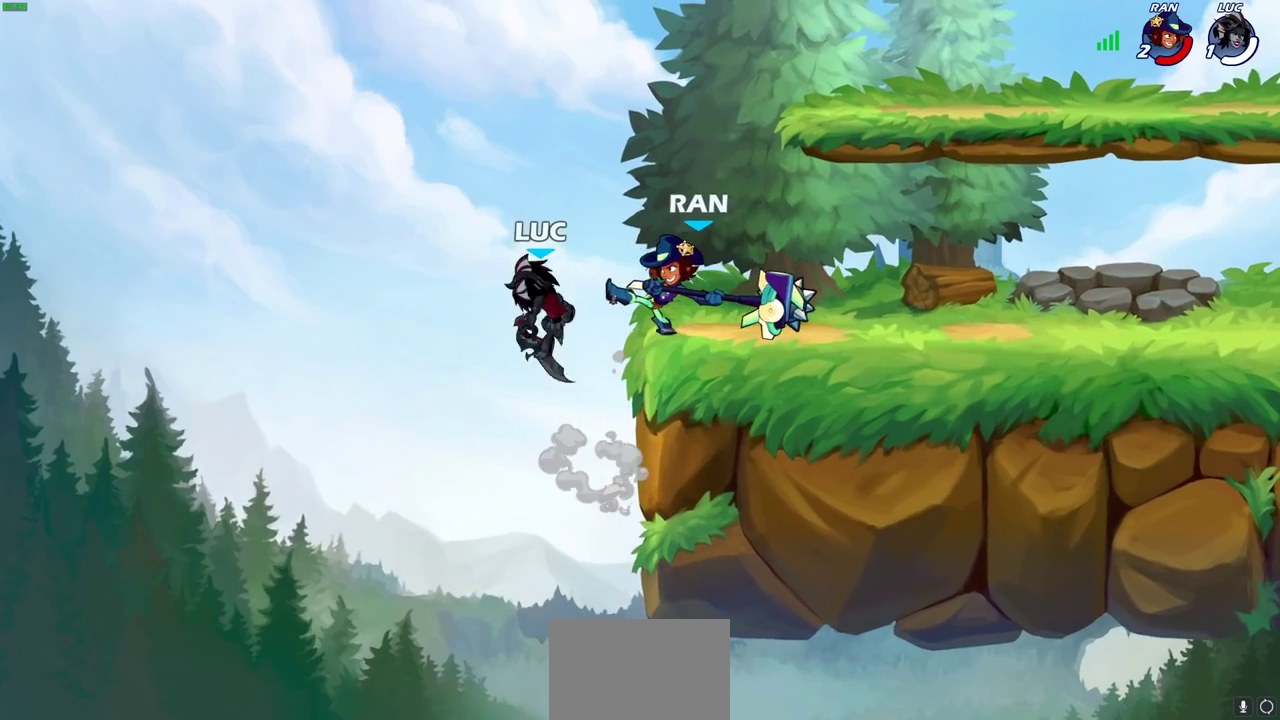
Gameplay with a controller (PlayStation layout); each line is a JSON object with the inputs held at the frame after it (dt_ms = milliseconds from this image to that frame). "events" lists button and stick changes between this image and that frame as [ms after this image, input, new state], when the widget could be followed in between.
{"dt_ms": 700, "buttons": [], "left_stick": "up-right", "right_stick": "center"}
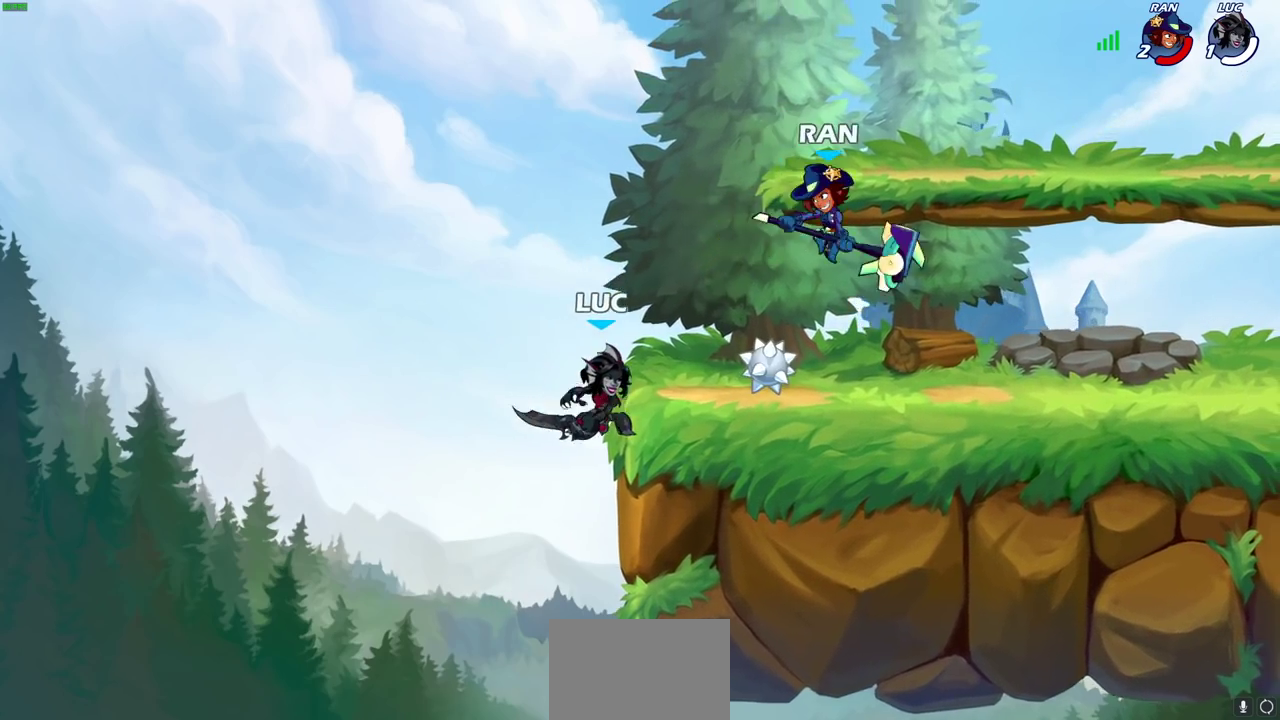
{"dt_ms": 700, "buttons": [], "left_stick": "right", "right_stick": "center", "events": [[33, "SQUARE", "down"], [50, "left_stick", "right"], [117, "SQUARE", "up"]]}
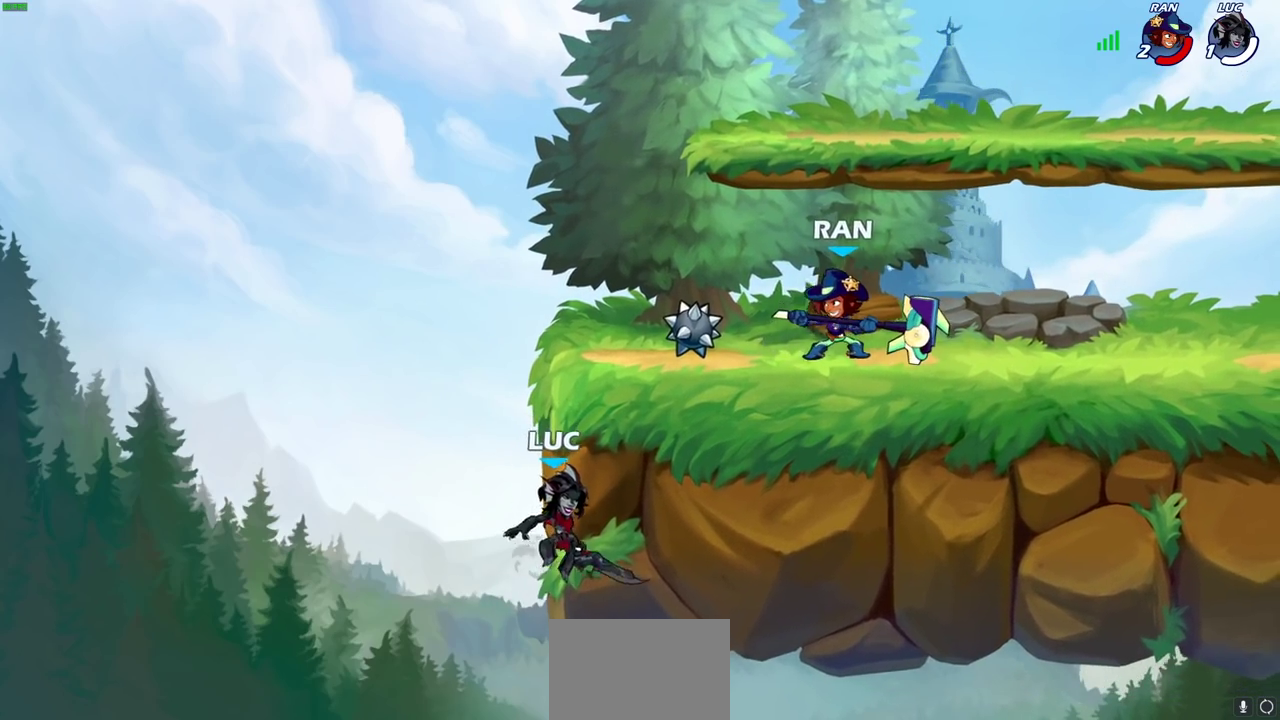
{"dt_ms": 300, "buttons": [], "left_stick": "right", "right_stick": "center", "events": []}
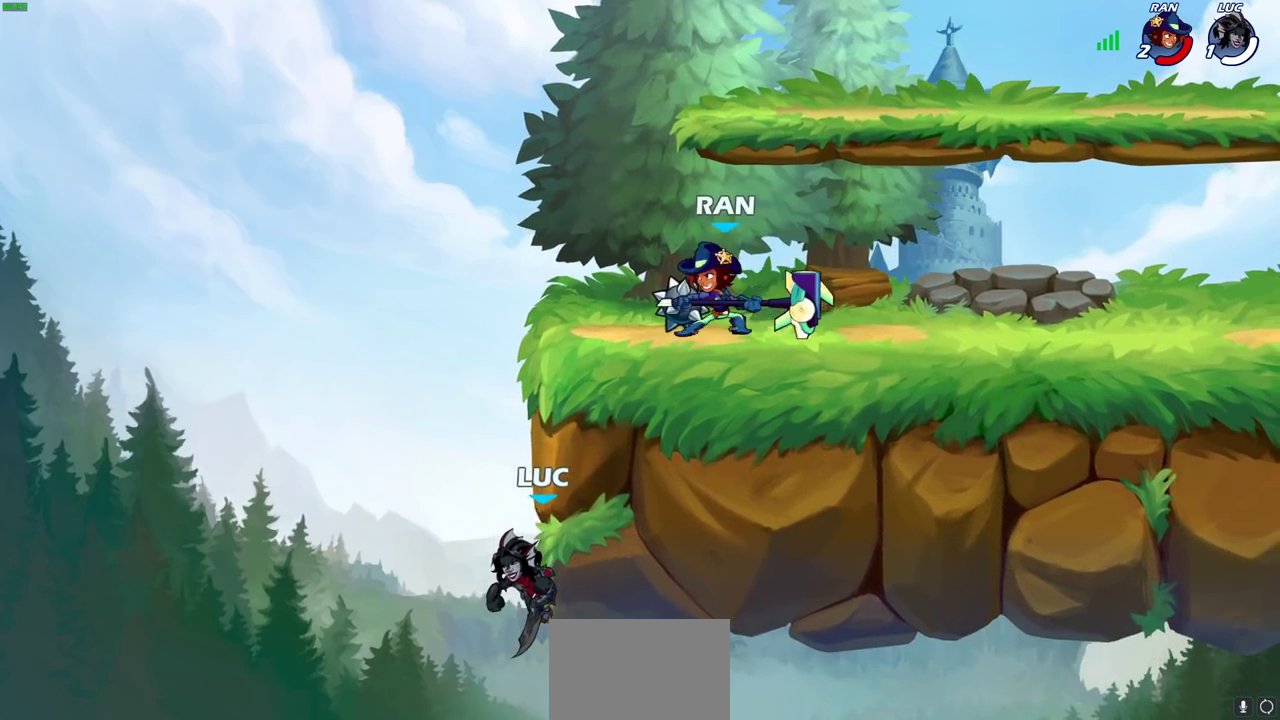
{"dt_ms": 400, "buttons": [], "left_stick": "up-left", "right_stick": "center", "events": [[183, "CROSS", "down"], [317, "CROSS", "up"], [367, "left_stick", "up-left"]]}
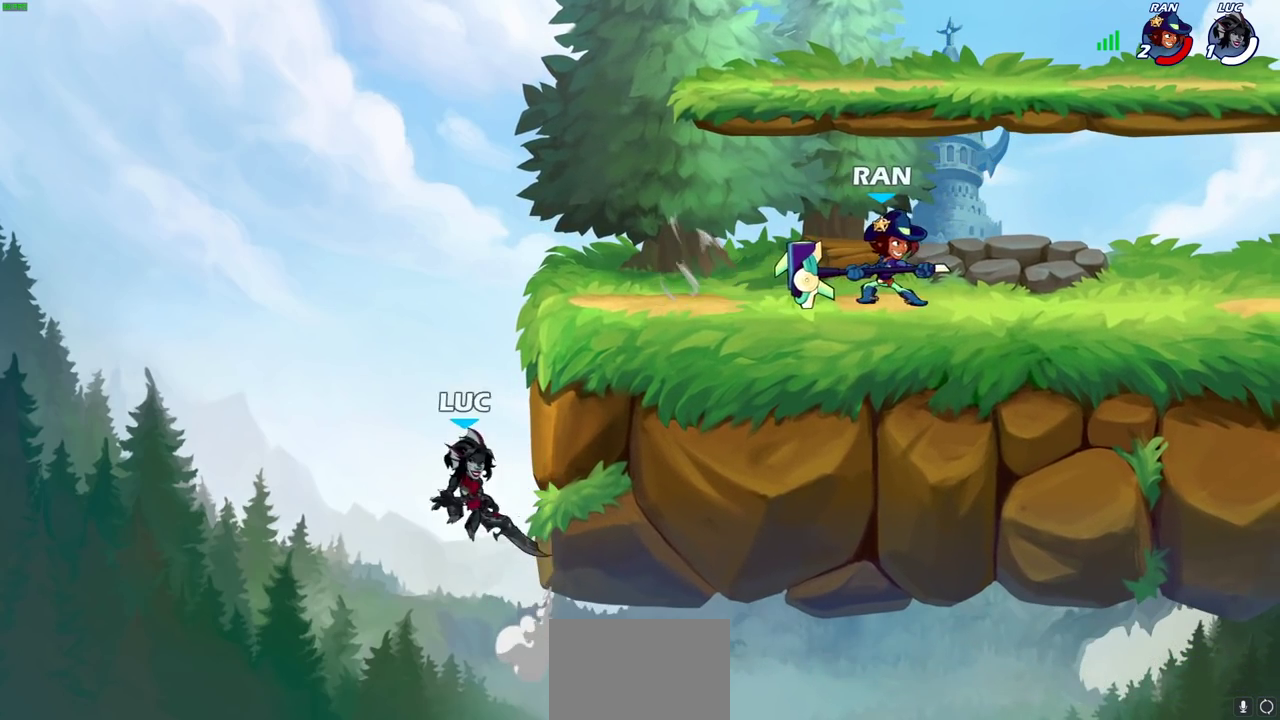
{"dt_ms": 800, "buttons": [], "left_stick": "down-left", "right_stick": "center", "events": [[17, "CROSS", "down"], [67, "left_stick", "up-right"], [150, "CROSS", "up"], [233, "CROSS", "down"], [383, "left_stick", "down-left"], [417, "CROSS", "up"], [517, "R2", "down"], [750, "R2", "up"]]}
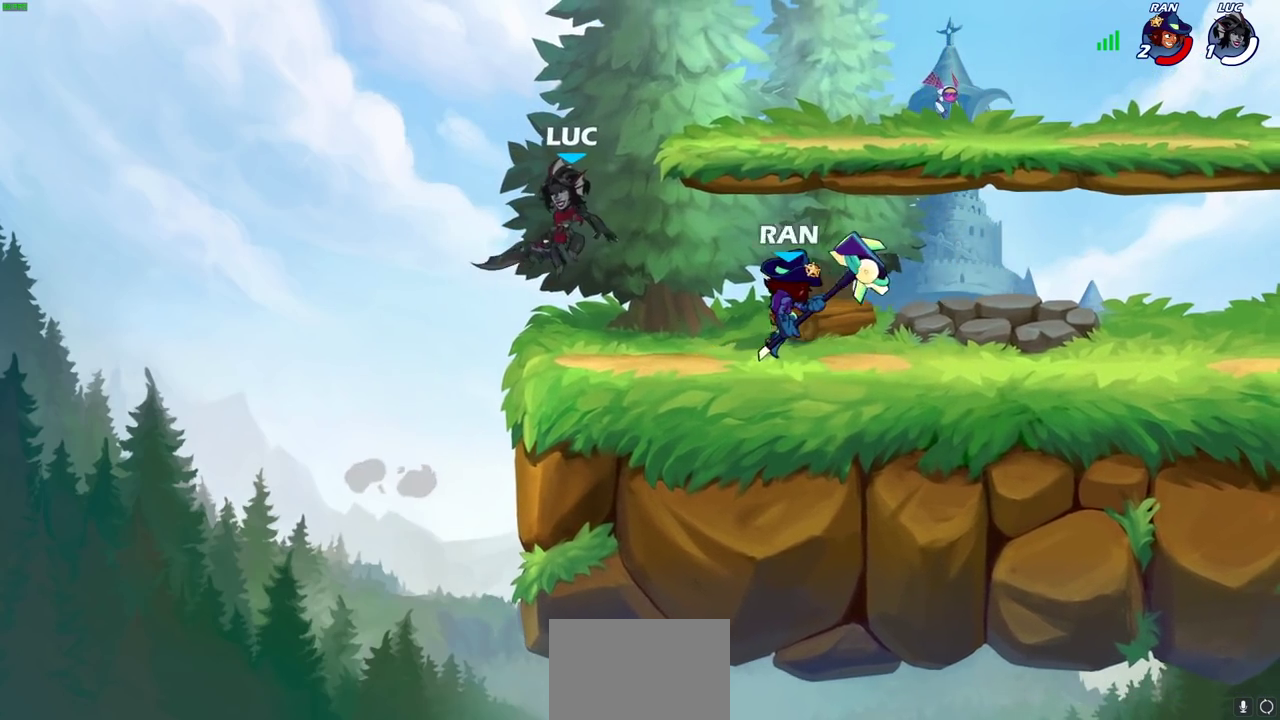
{"dt_ms": 300, "buttons": [], "left_stick": "right", "right_stick": "center", "events": [[300, "left_stick", "right"]]}
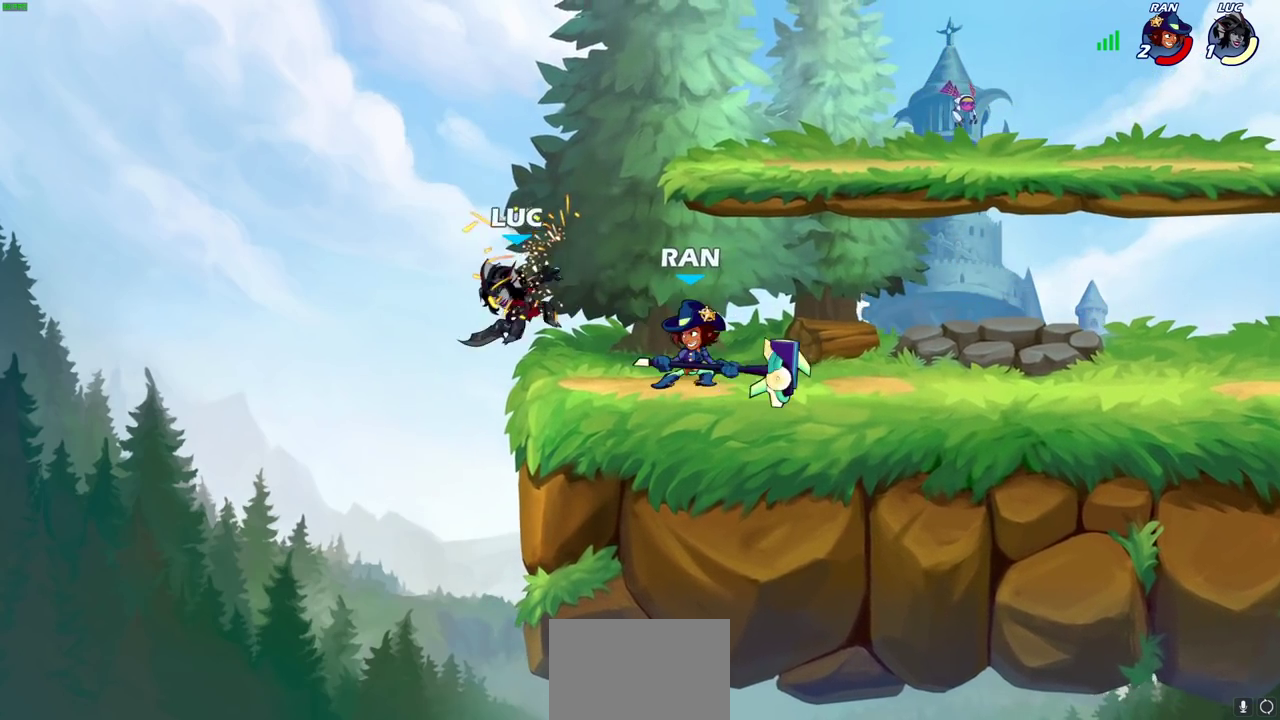
{"dt_ms": 400, "buttons": ["R2"], "left_stick": "up", "right_stick": "center", "events": [[167, "CROSS", "down"], [233, "left_stick", "up-left"], [267, "R2", "down"], [333, "left_stick", "up"], [350, "CROSS", "up"]]}
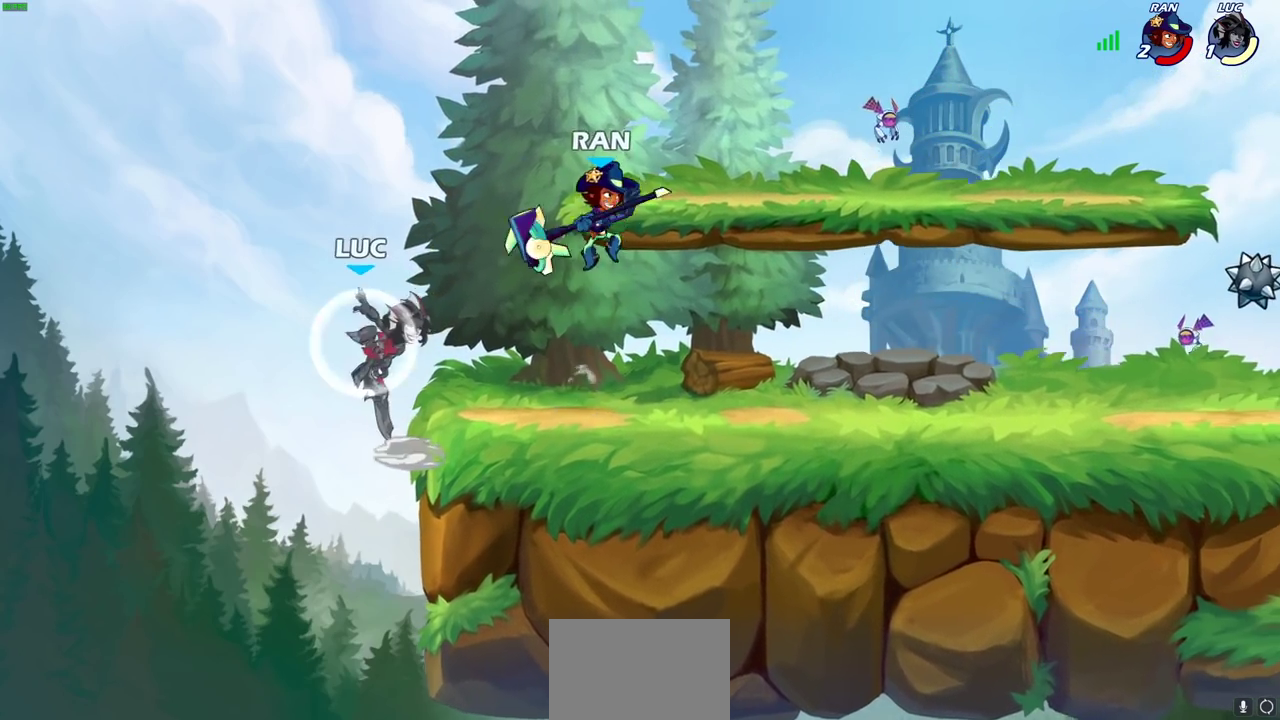
{"dt_ms": 600, "buttons": [], "left_stick": "right", "right_stick": "center", "events": [[100, "left_stick", "right"], [150, "R2", "up"], [150, "left_stick", "up-right"], [233, "left_stick", "right"], [300, "SQUARE", "down"], [400, "SQUARE", "up"]]}
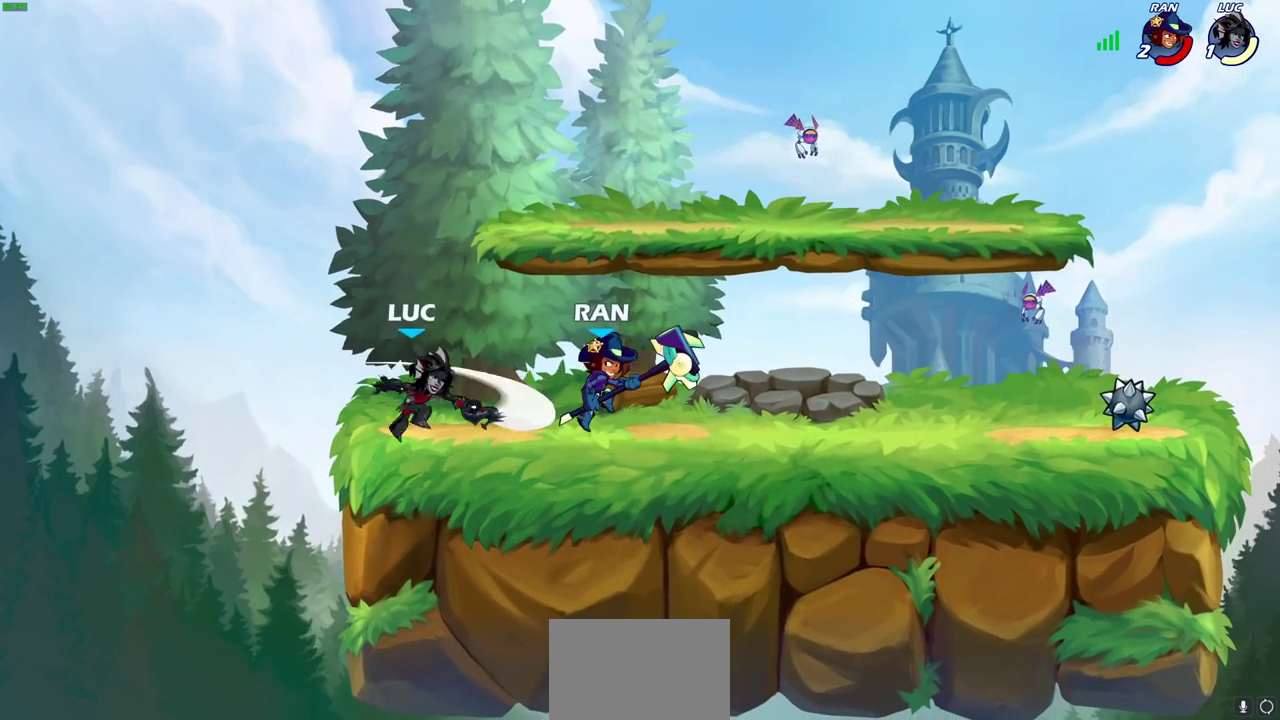
{"dt_ms": 500, "buttons": ["SQUARE"], "left_stick": "right", "right_stick": "center"}
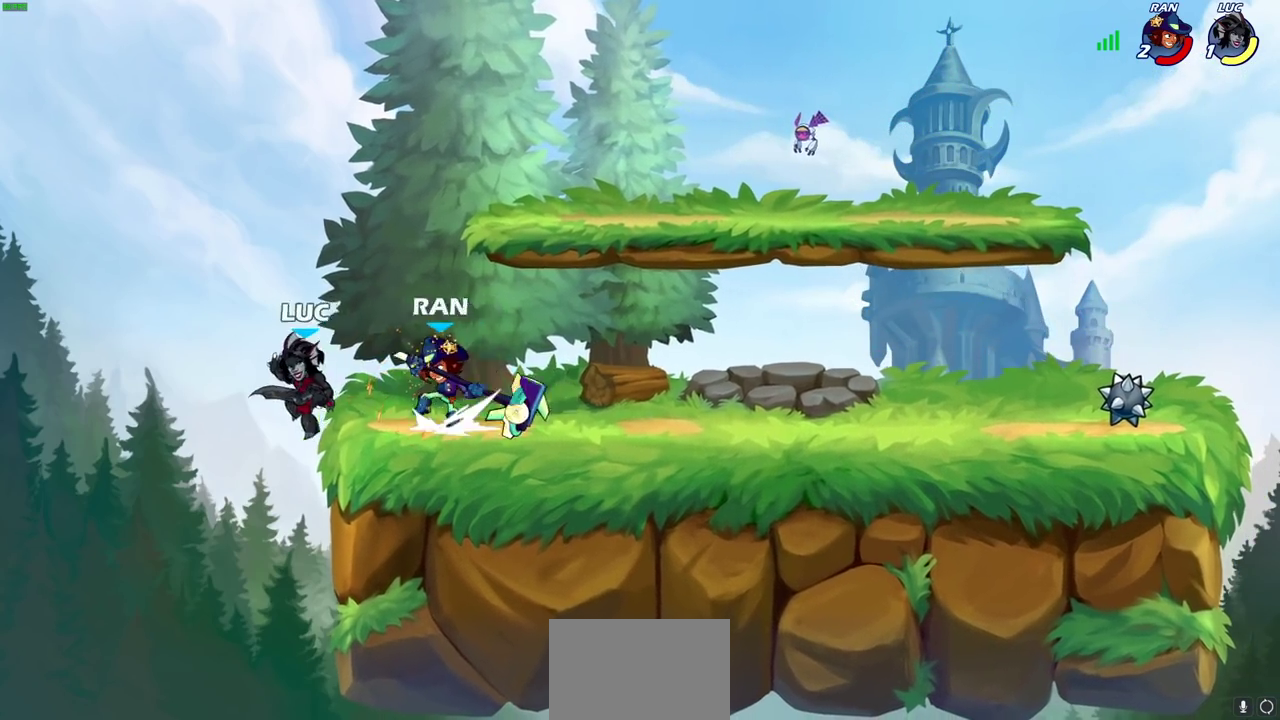
{"dt_ms": 600, "buttons": ["CROSS", "R2"], "left_stick": "down-left", "right_stick": "center"}
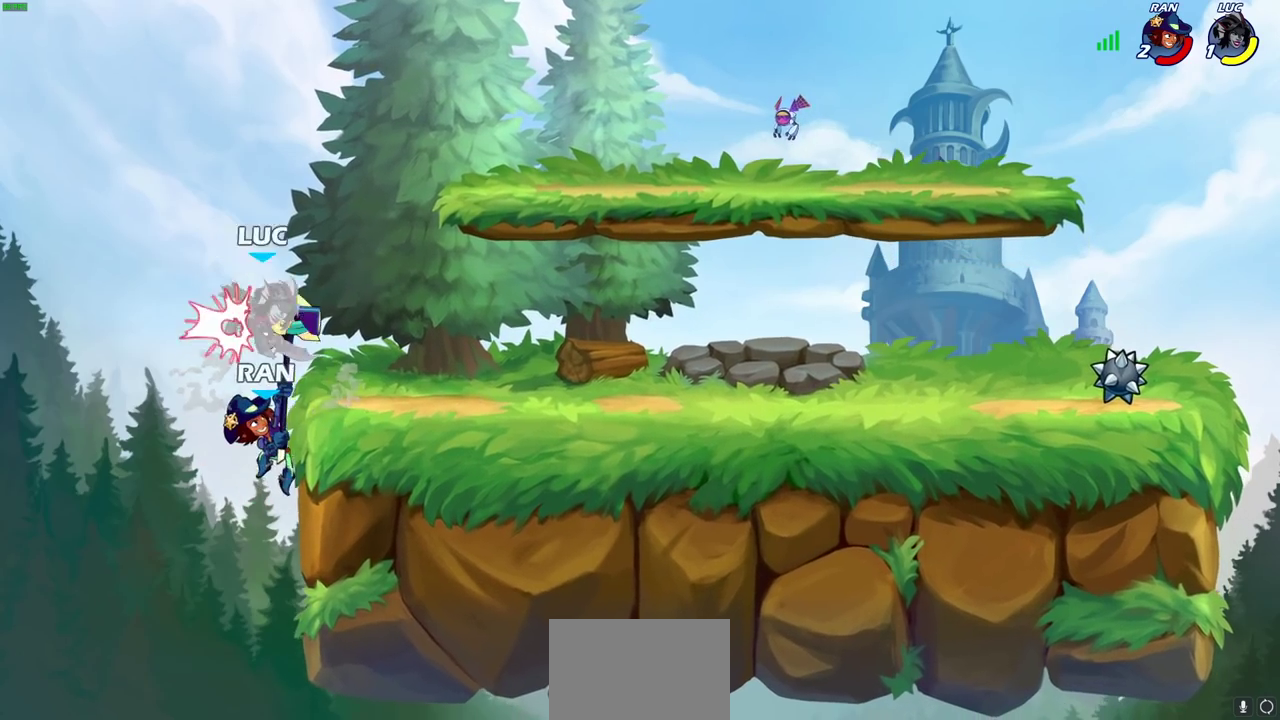
{"dt_ms": 400, "buttons": [], "left_stick": "center", "right_stick": "center", "events": [[67, "left_stick", "up-right"], [200, "CROSS", "up"], [250, "left_stick", "center"], [300, "R2", "up"]]}
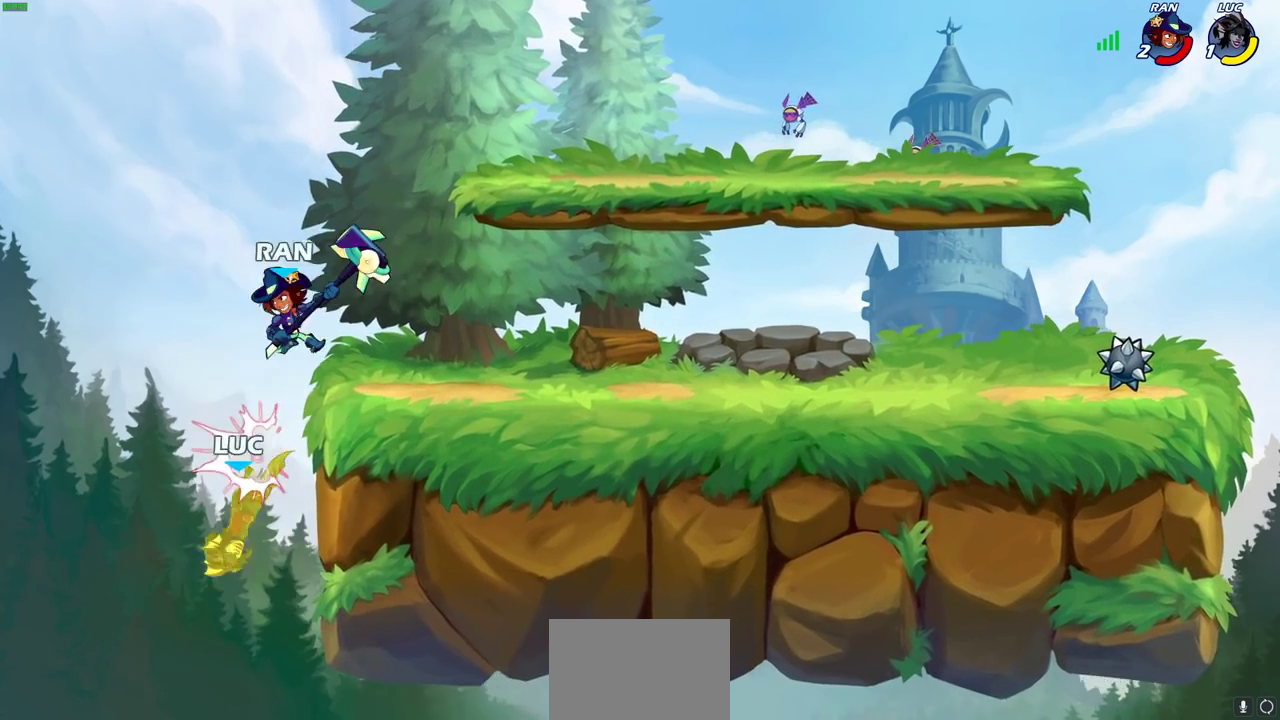
{"dt_ms": 300, "buttons": [], "left_stick": "right", "right_stick": "center", "events": [[217, "left_stick", "right"]]}
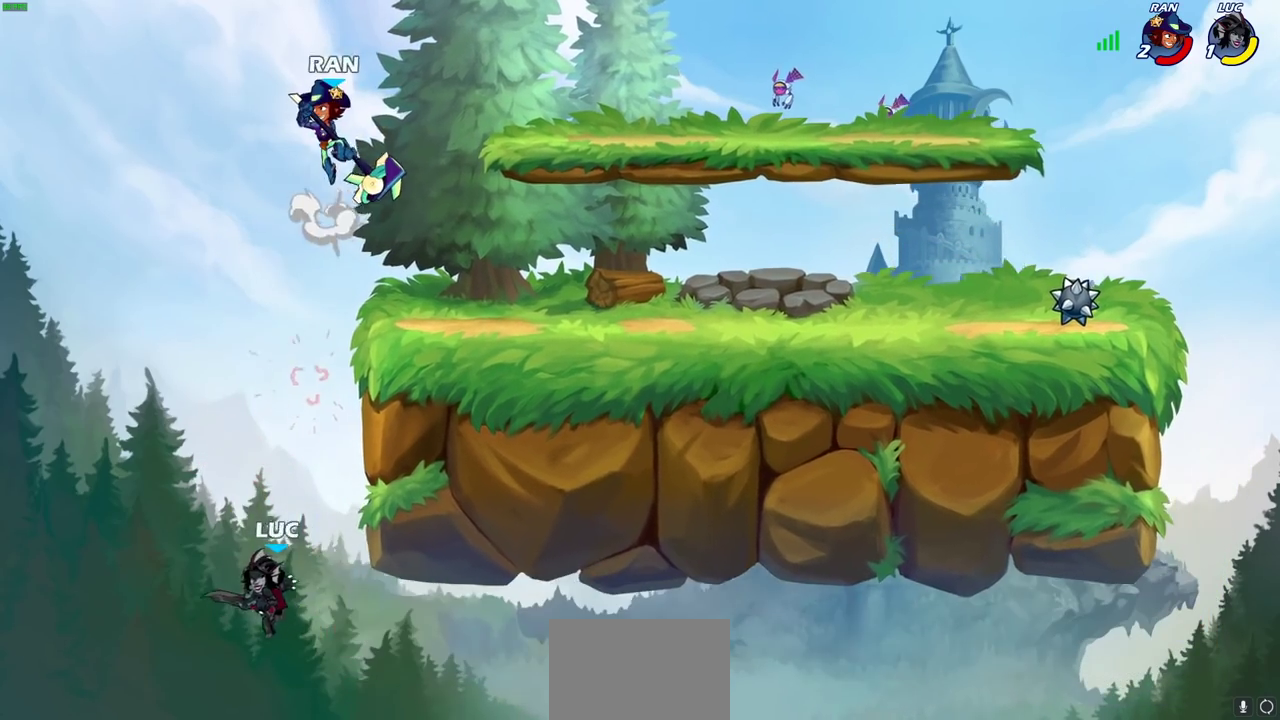
{"dt_ms": 700, "buttons": [], "left_stick": "right", "right_stick": "center", "events": [[17, "CROSS", "down"], [133, "left_stick", "up-right"], [233, "CROSS", "up"], [333, "left_stick", "down-right"], [383, "left_stick", "up-left"], [450, "CROSS", "down"], [600, "CROSS", "up"], [600, "left_stick", "right"]]}
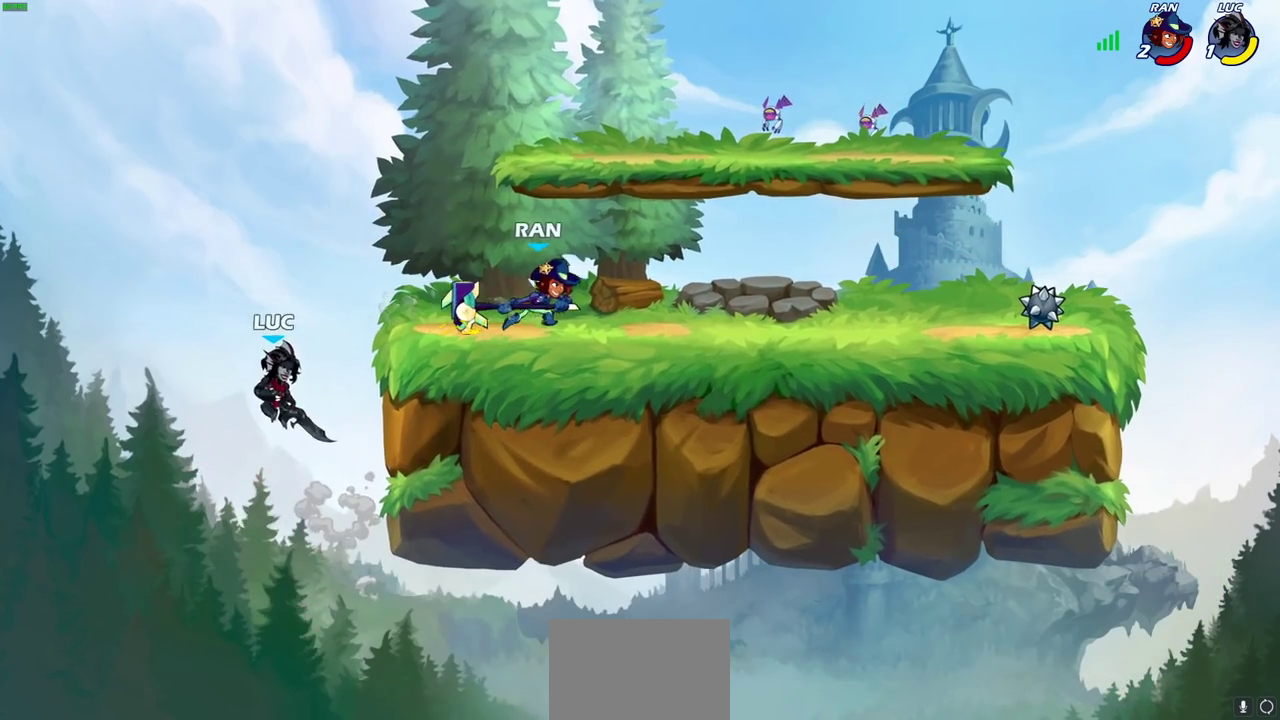
{"dt_ms": 300, "buttons": [], "left_stick": "right", "right_stick": "center", "events": [[100, "left_stick", "down"], [233, "left_stick", "right"]]}
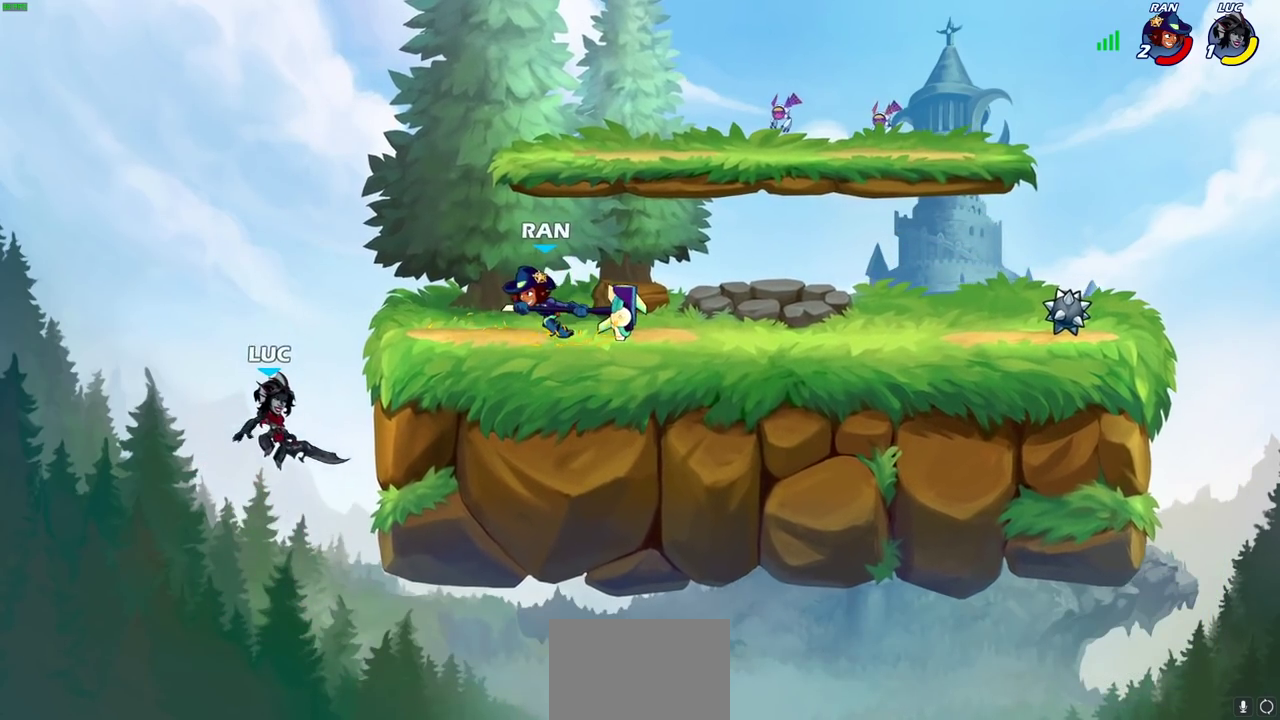
{"dt_ms": 700, "buttons": [], "left_stick": "up-right", "right_stick": "center", "events": [[83, "CROSS", "down"], [167, "CIRCLE", "down"], [183, "CROSS", "up"], [183, "left_stick", "down-left"], [267, "CIRCLE", "up"], [300, "left_stick", "up-right"]]}
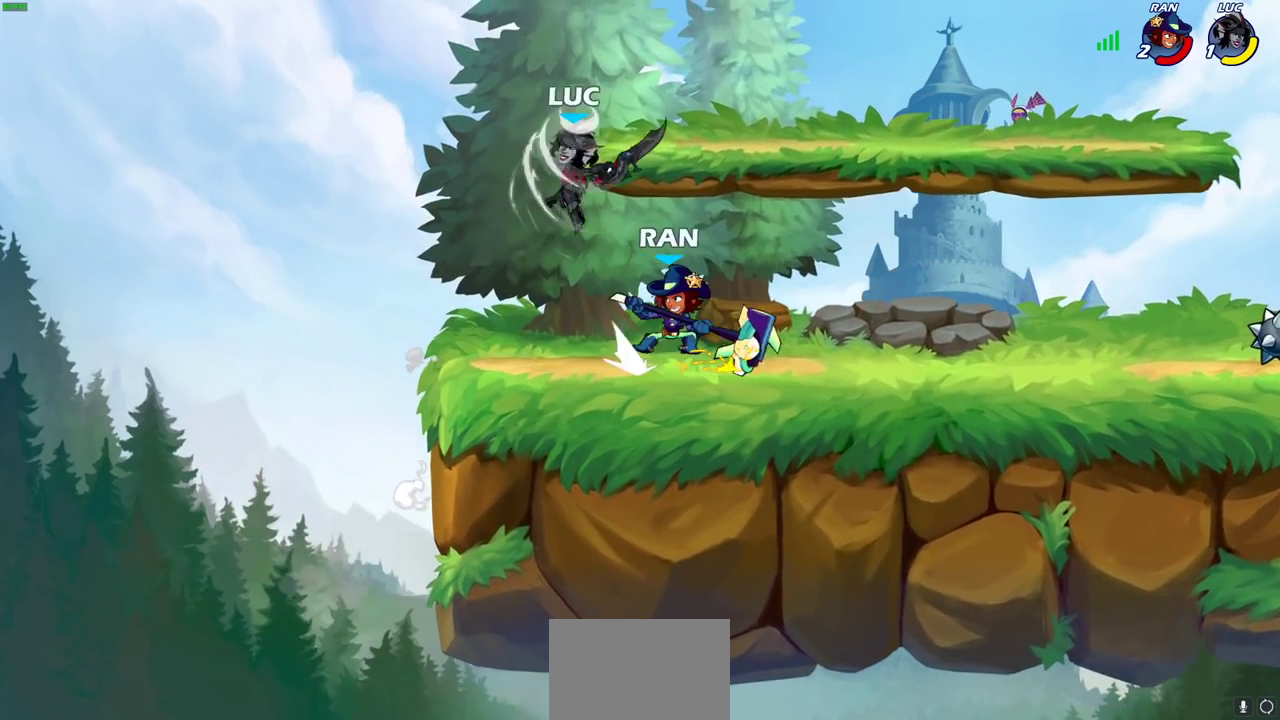
{"dt_ms": 700, "buttons": [], "left_stick": "center", "right_stick": "center", "events": [[217, "left_stick", "down"], [333, "CROSS", "down"], [333, "left_stick", "down-right"], [367, "R2", "down"], [517, "left_stick", "left"], [567, "CROSS", "up"], [583, "left_stick", "down-left"], [617, "R2", "up"], [633, "left_stick", "center"]]}
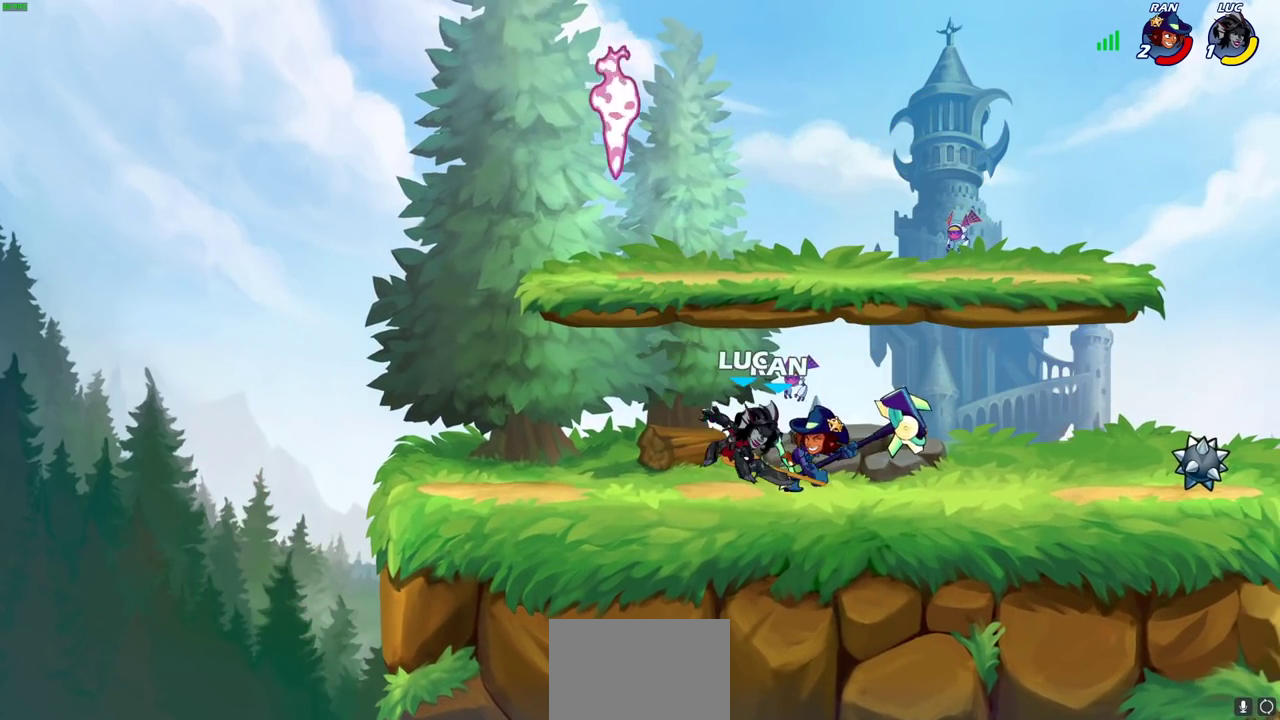
{"dt_ms": 300, "buttons": [], "left_stick": "center", "right_stick": "center", "events": []}
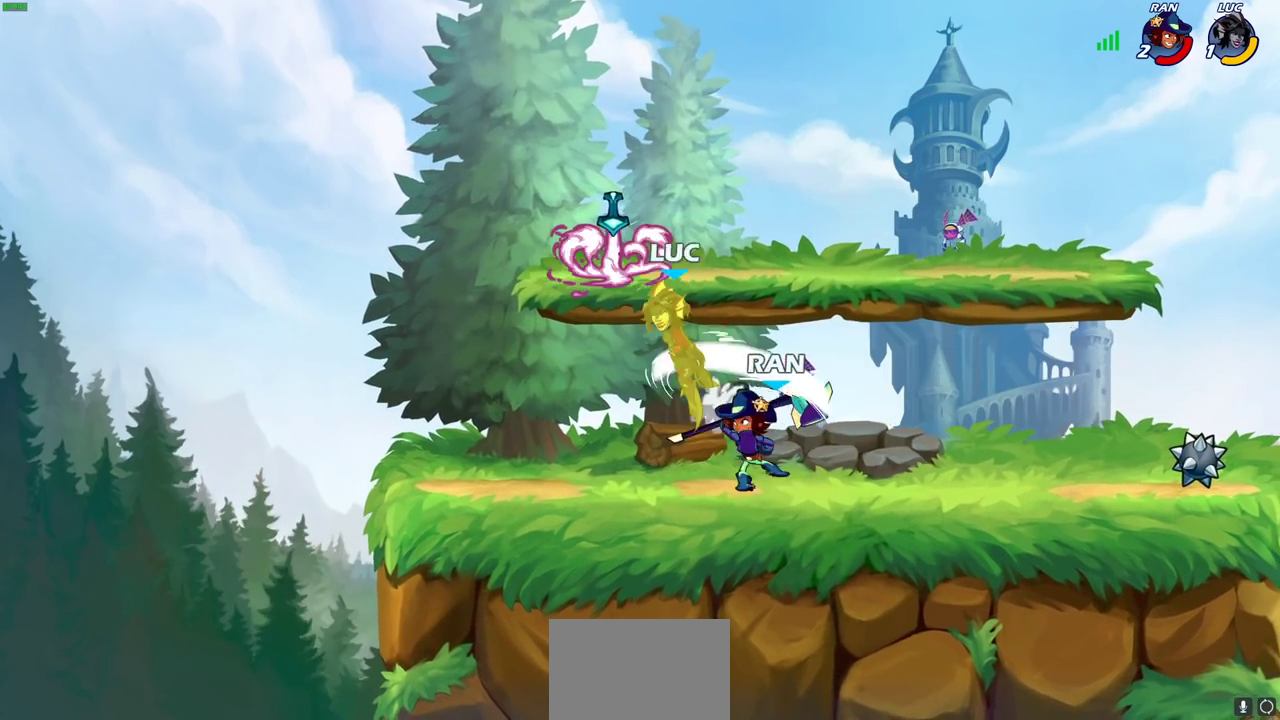
{"dt_ms": 600, "buttons": [], "left_stick": "down", "right_stick": "center", "events": [[400, "left_stick", "down"]]}
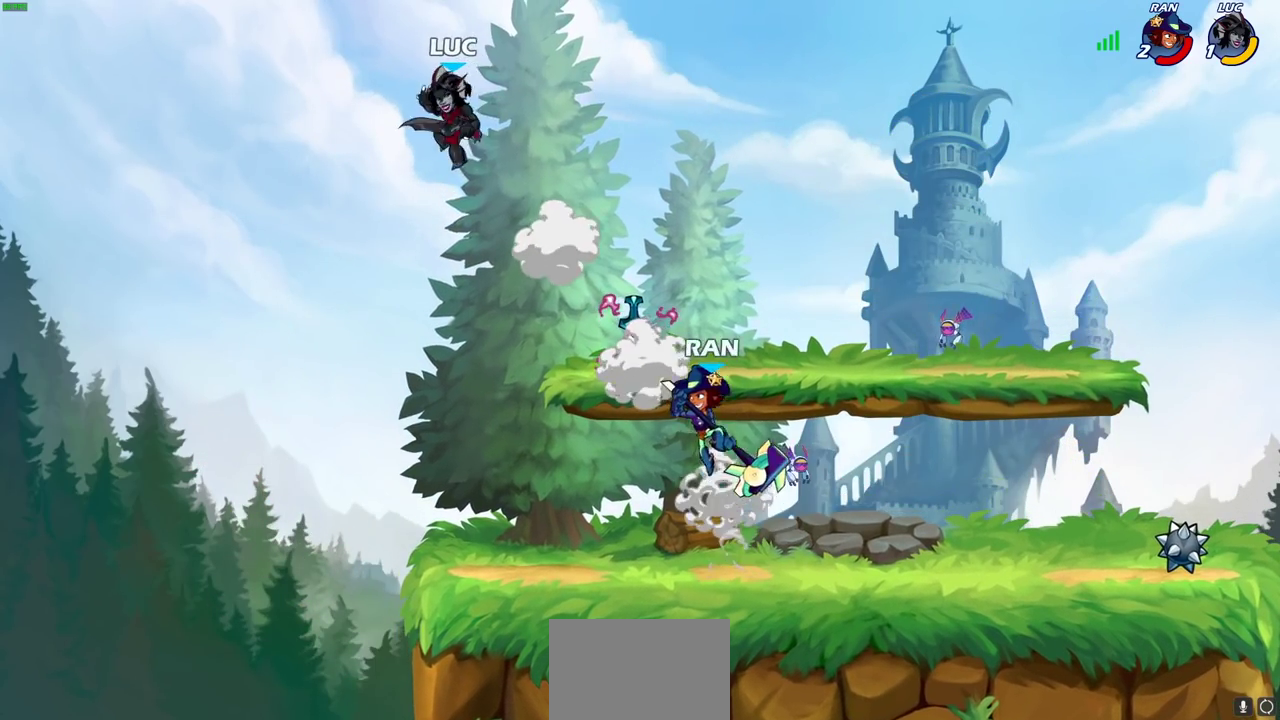
{"dt_ms": 400, "buttons": [], "left_stick": "right", "right_stick": "center", "events": [[117, "left_stick", "right"], [167, "SQUARE", "down"], [283, "SQUARE", "up"]]}
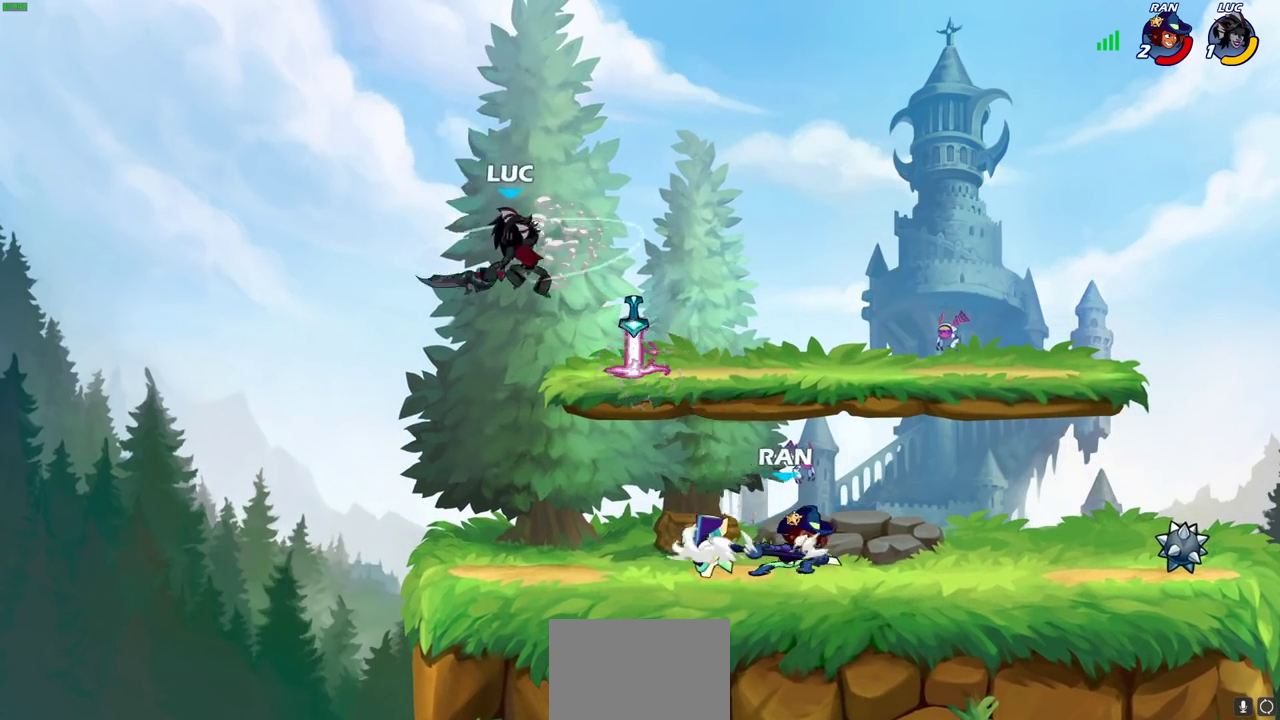
{"dt_ms": 500, "buttons": [], "left_stick": "up-right", "right_stick": "center", "events": [[383, "left_stick", "up-right"]]}
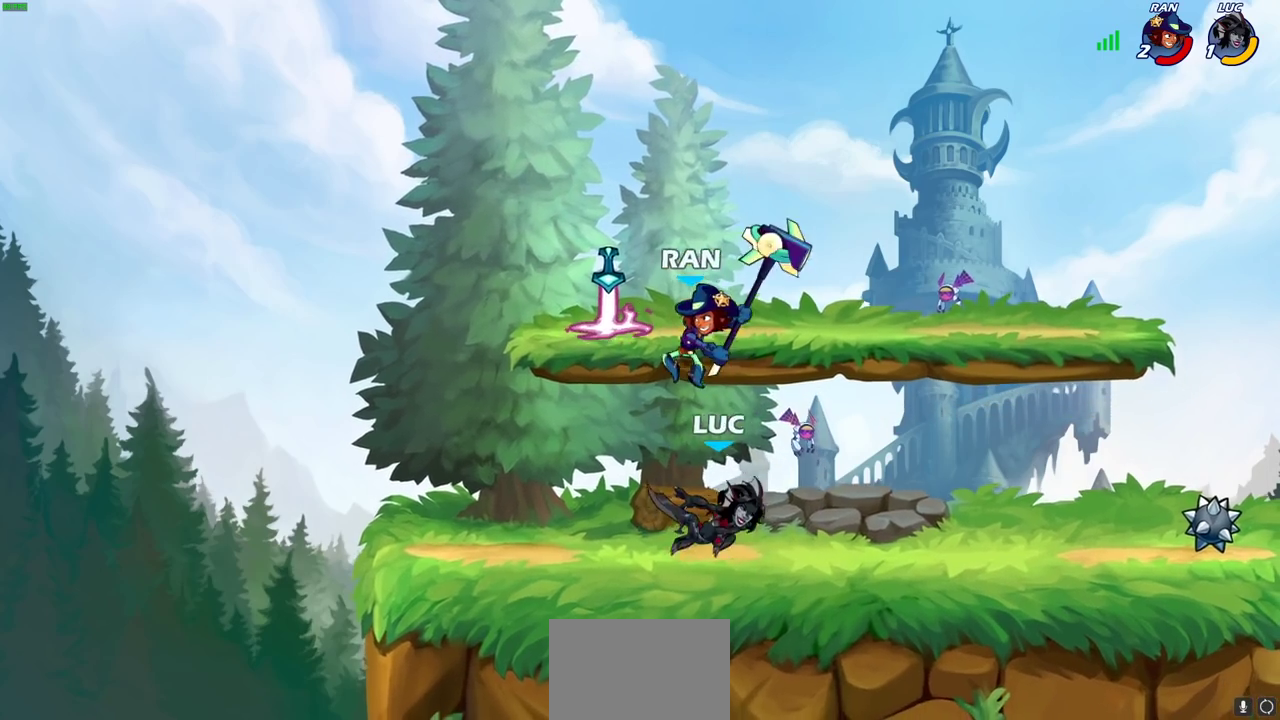
{"dt_ms": 700, "buttons": [], "left_stick": "left", "right_stick": "center", "events": [[33, "left_stick", "left"], [133, "left_stick", "up-left"], [167, "CROSS", "down"], [183, "left_stick", "down-right"], [217, "SQUARE", "down"], [250, "CROSS", "up"], [250, "left_stick", "left"], [283, "SQUARE", "up"]]}
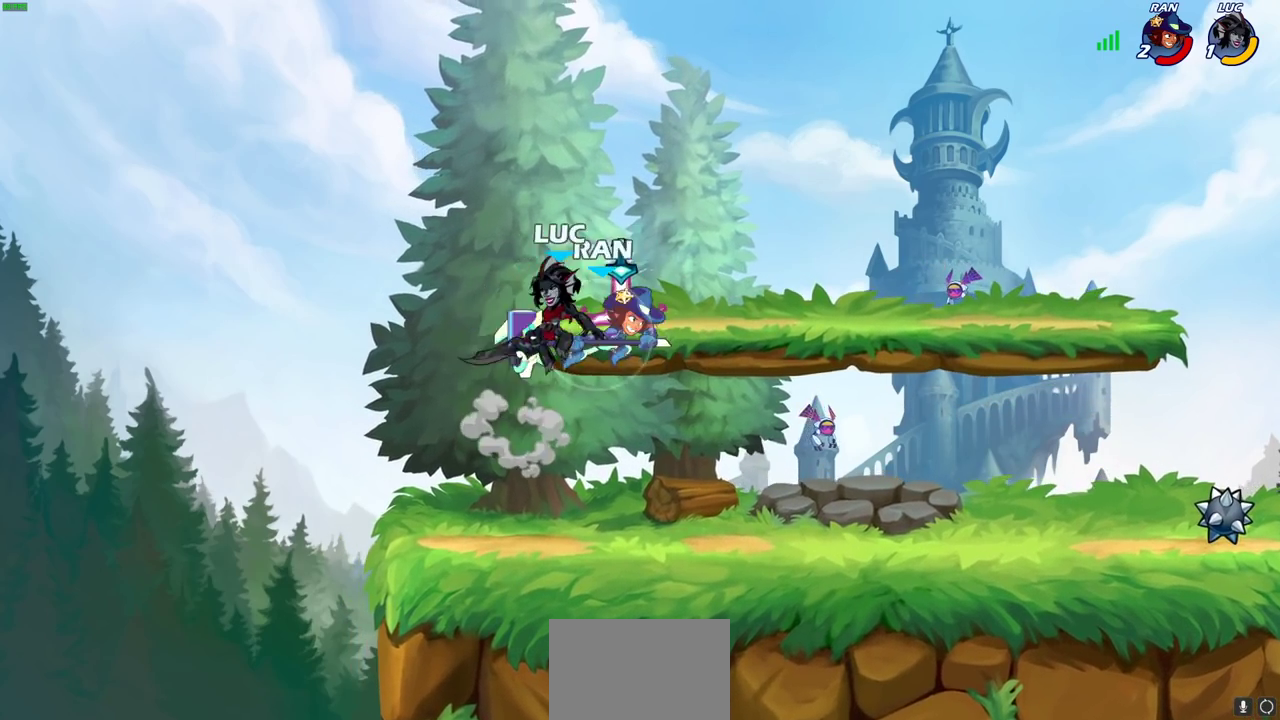
{"dt_ms": 300, "buttons": ["R2"], "left_stick": "left", "right_stick": "center", "events": [[17, "left_stick", "center"], [150, "left_stick", "up-right"], [283, "R2", "down"], [283, "left_stick", "left"]]}
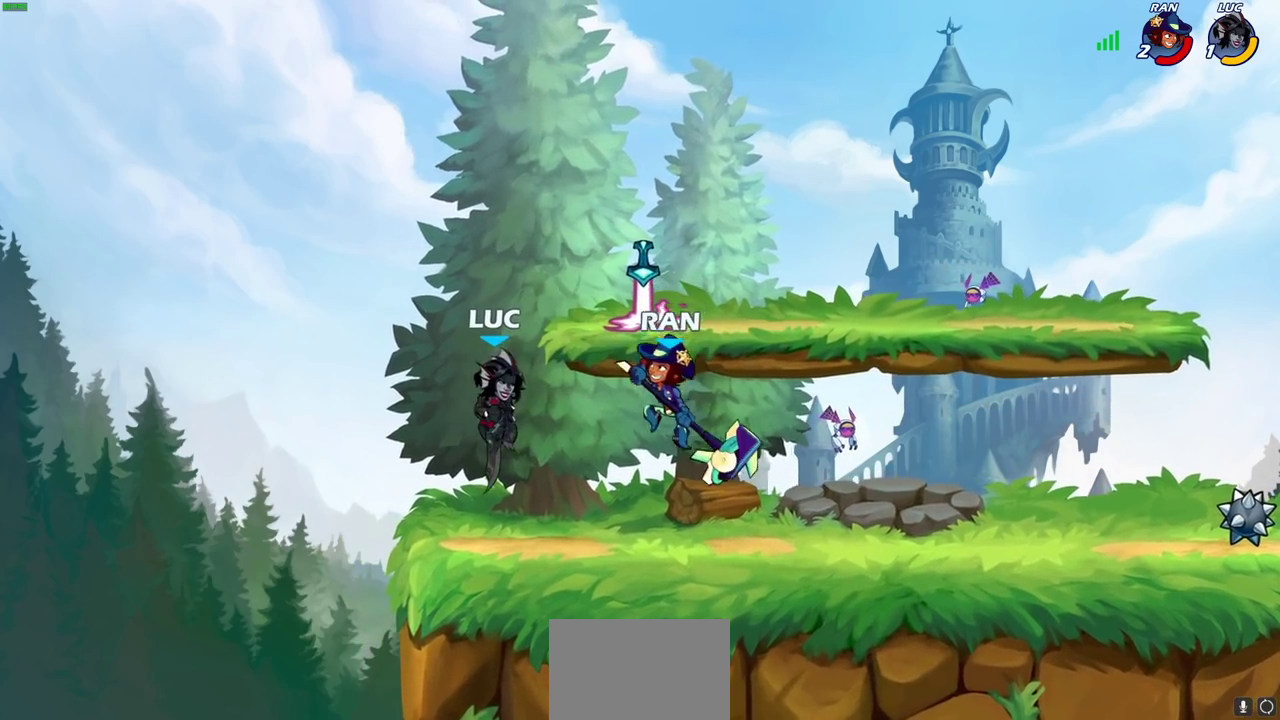
{"dt_ms": 400, "buttons": ["SQUARE"], "left_stick": "down-left", "right_stick": "center", "events": [[17, "left_stick", "center"], [283, "left_stick", "down"], [300, "R2", "up"], [333, "SQUARE", "down"], [400, "left_stick", "down-left"]]}